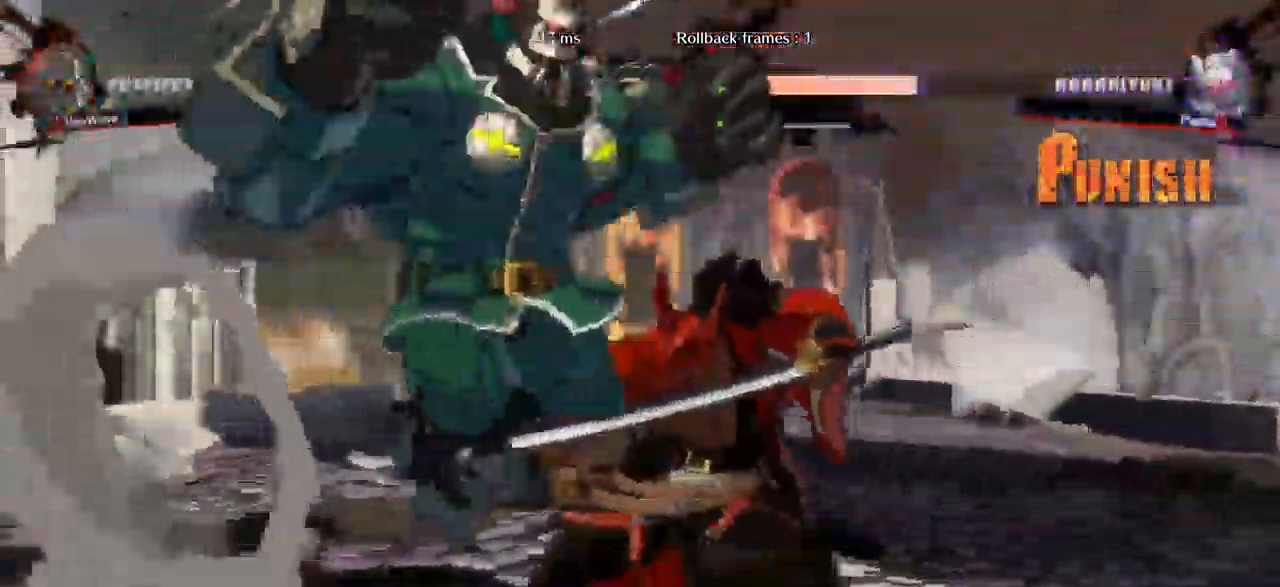
Gameplay with a controller (arcade stick); each line is a JSON object with the inputs held at the frame after it. "events" lists button and stick changes between this image and that frame as [ms after this image, input, new state], when the widget could be followed in between. Not read: L3 R3.
{"buttons": [], "left_stick": "down-left"}
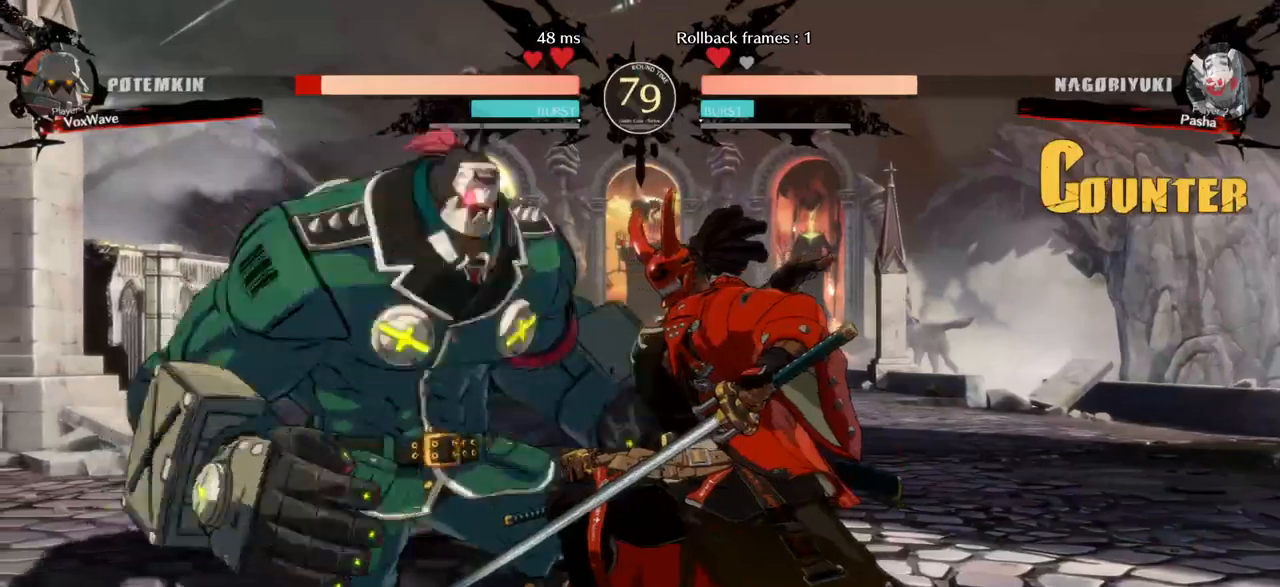
{"buttons": [], "left_stick": "down-left", "events": []}
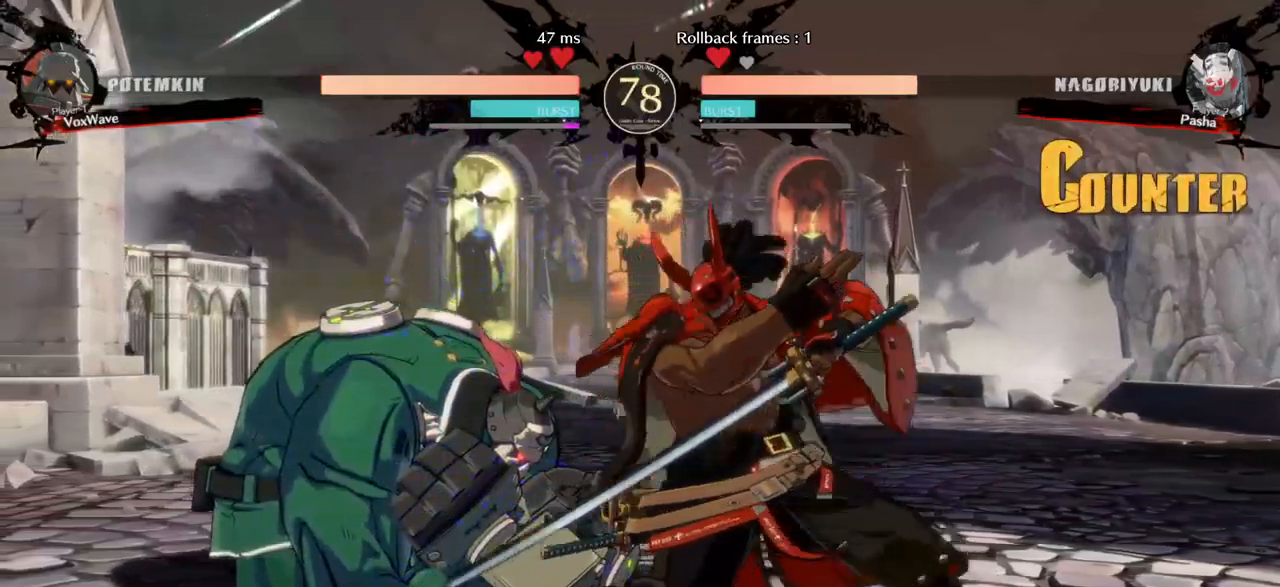
{"buttons": ["CROSS"], "left_stick": "down-left", "events": [[67, "CROSS", "down"], [167, "CROSS", "up"], [467, "CROSS", "down"]]}
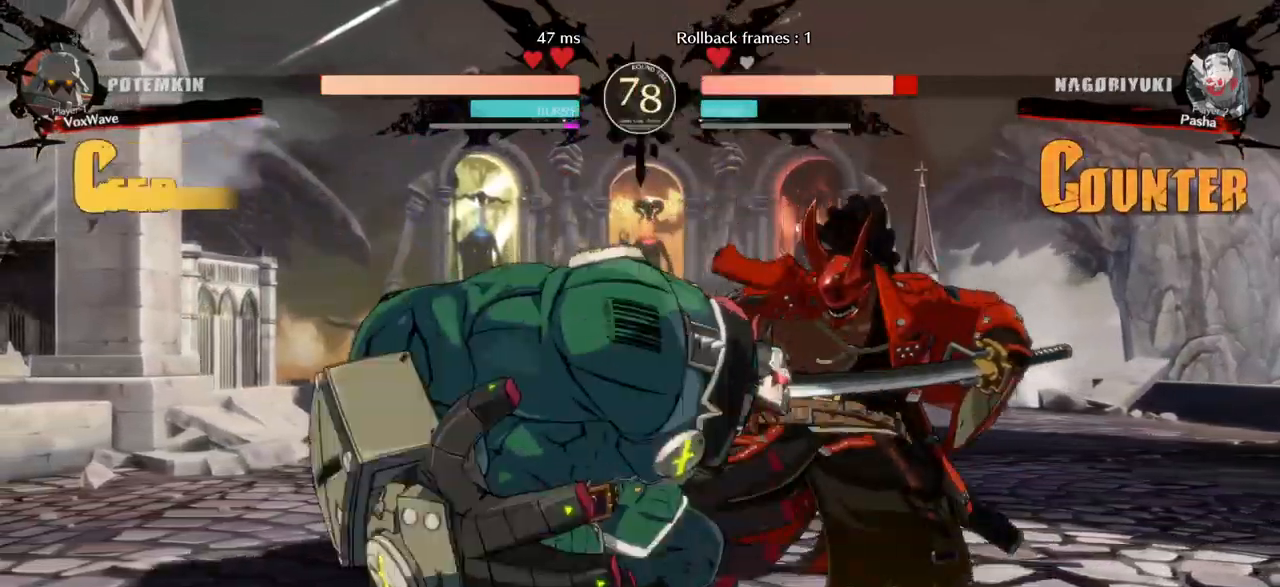
{"buttons": [], "left_stick": "right", "events": [[84, "CROSS", "up"], [267, "left_stick", "right"], [317, "SQUARE", "down"], [434, "SQUARE", "up"]]}
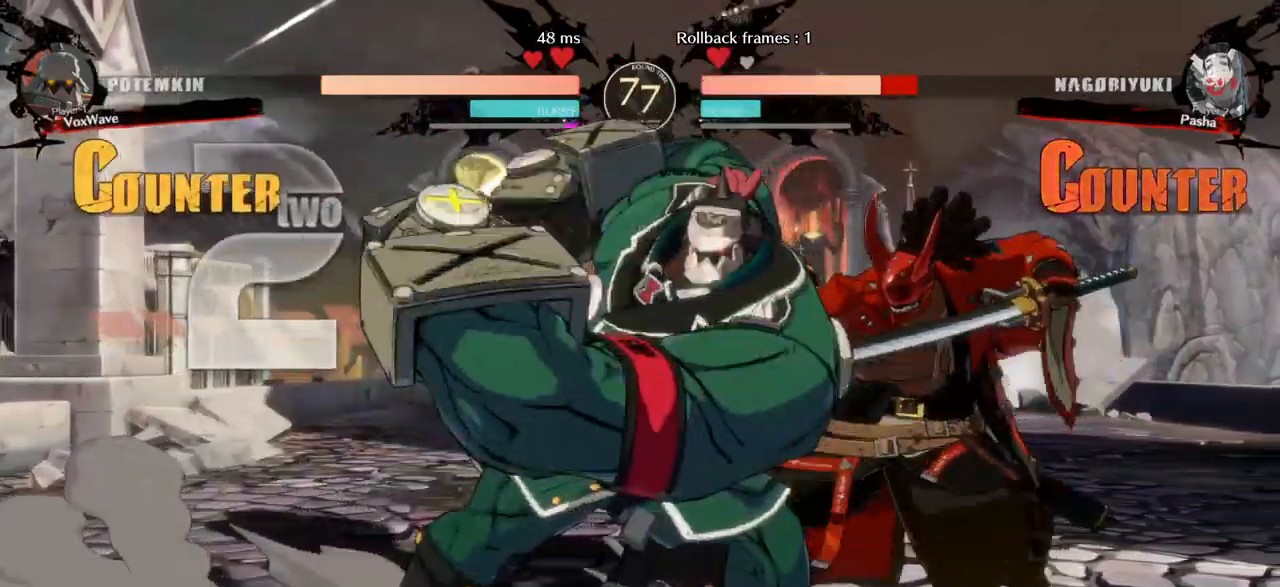
{"buttons": [], "left_stick": "center", "events": [[250, "left_stick", "down"], [334, "R1", "down"], [334, "left_stick", "left"], [400, "R1", "up"], [400, "left_stick", "center"]]}
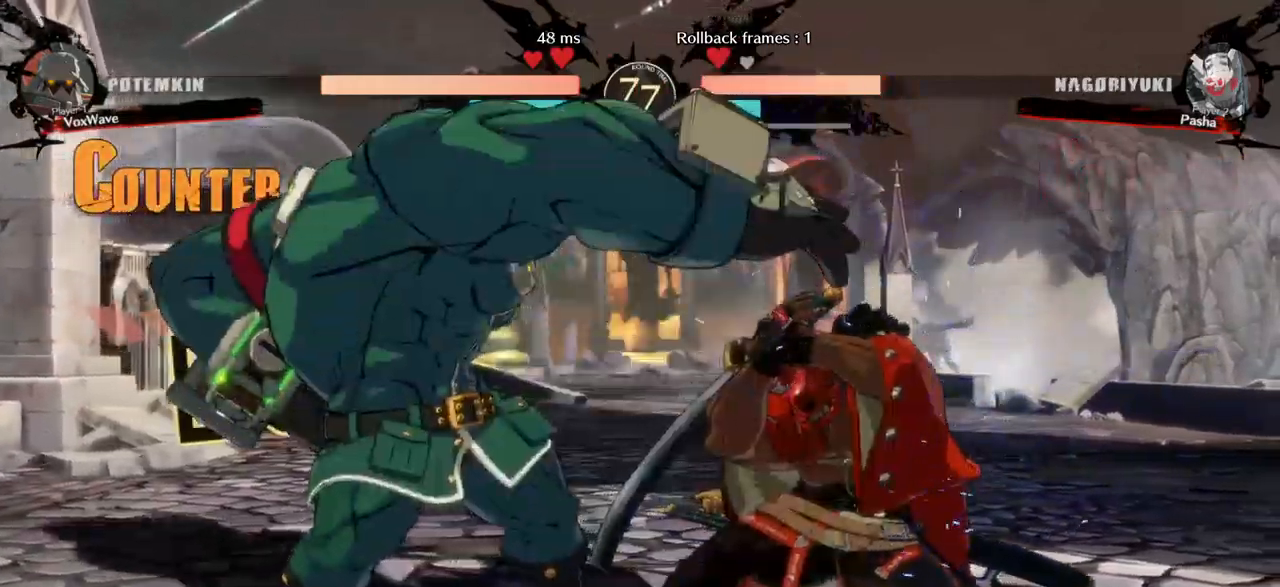
{"buttons": [], "left_stick": "left", "events": [[134, "left_stick", "left"]]}
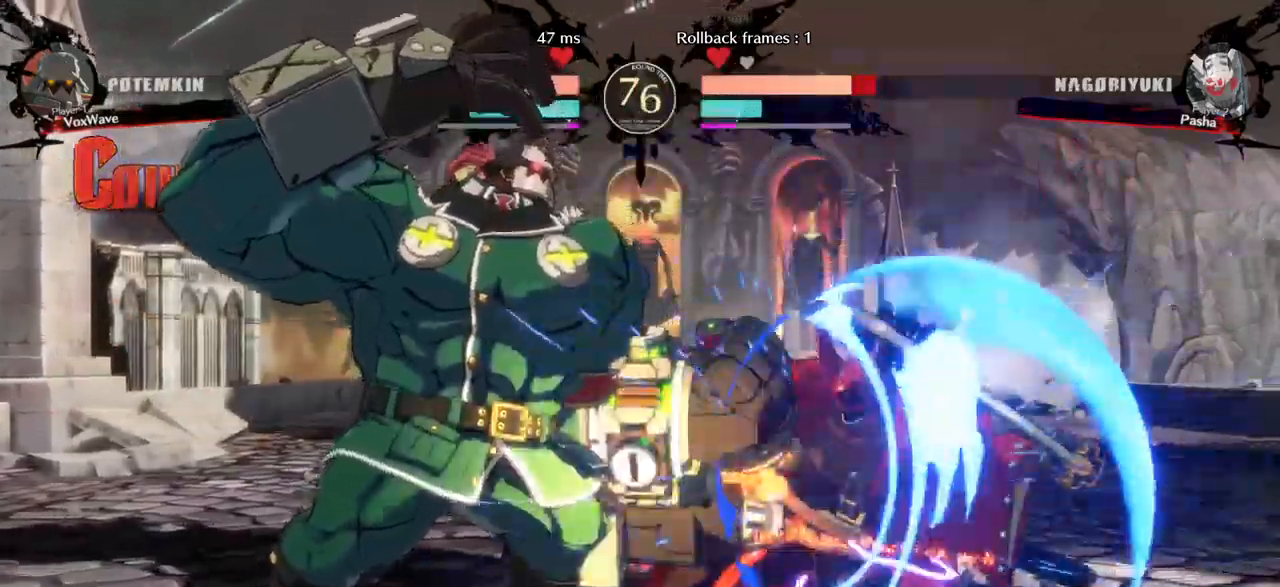
{"buttons": [], "left_stick": "right", "events": [[84, "left_stick", "center"], [417, "left_stick", "right"]]}
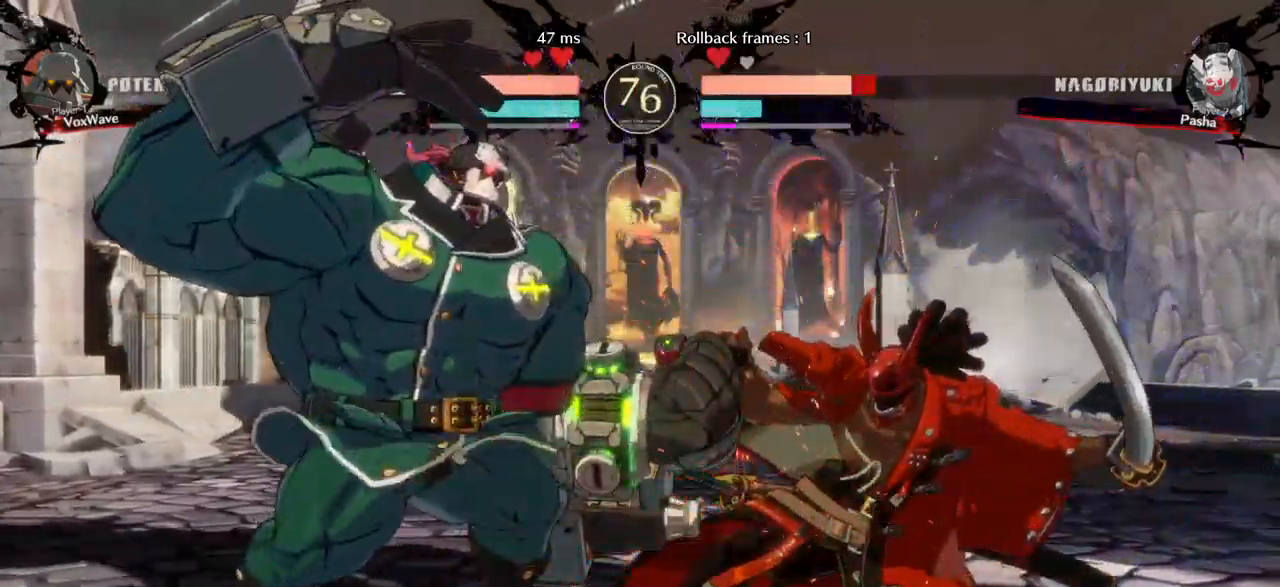
{"buttons": [], "left_stick": "center", "events": [[134, "left_stick", "down"], [250, "left_stick", "center"], [317, "left_stick", "right"], [367, "SQUARE", "down"], [384, "CROSS", "down"], [384, "L2", "down"], [417, "L2", "up"], [450, "SQUARE", "up"], [467, "CROSS", "up"], [484, "left_stick", "center"]]}
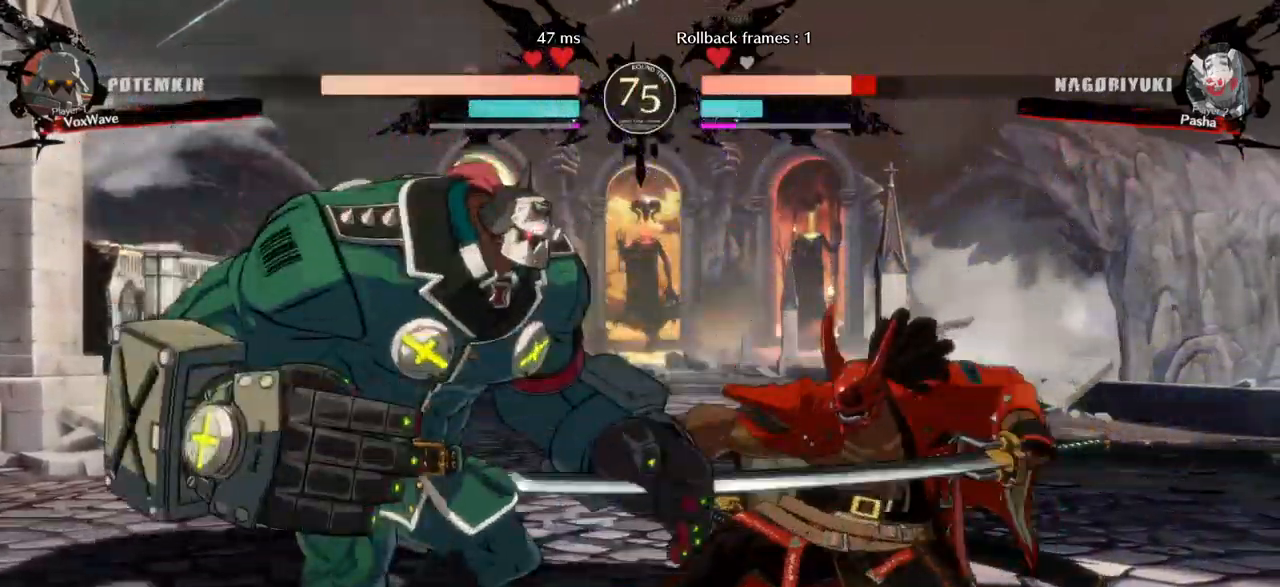
{"buttons": ["CROSS"], "left_stick": "left"}
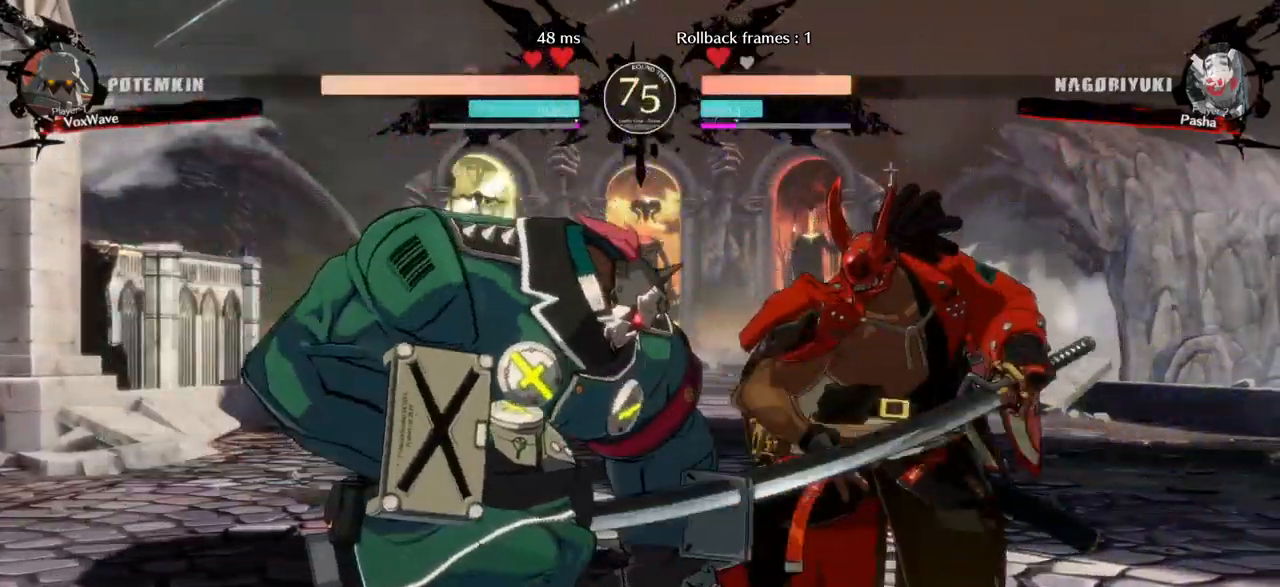
{"buttons": [], "left_stick": "down-left", "events": [[17, "left_stick", "down-left"], [50, "CROSS", "up"], [467, "CROSS", "down"], [484, "CROSS", "up"]]}